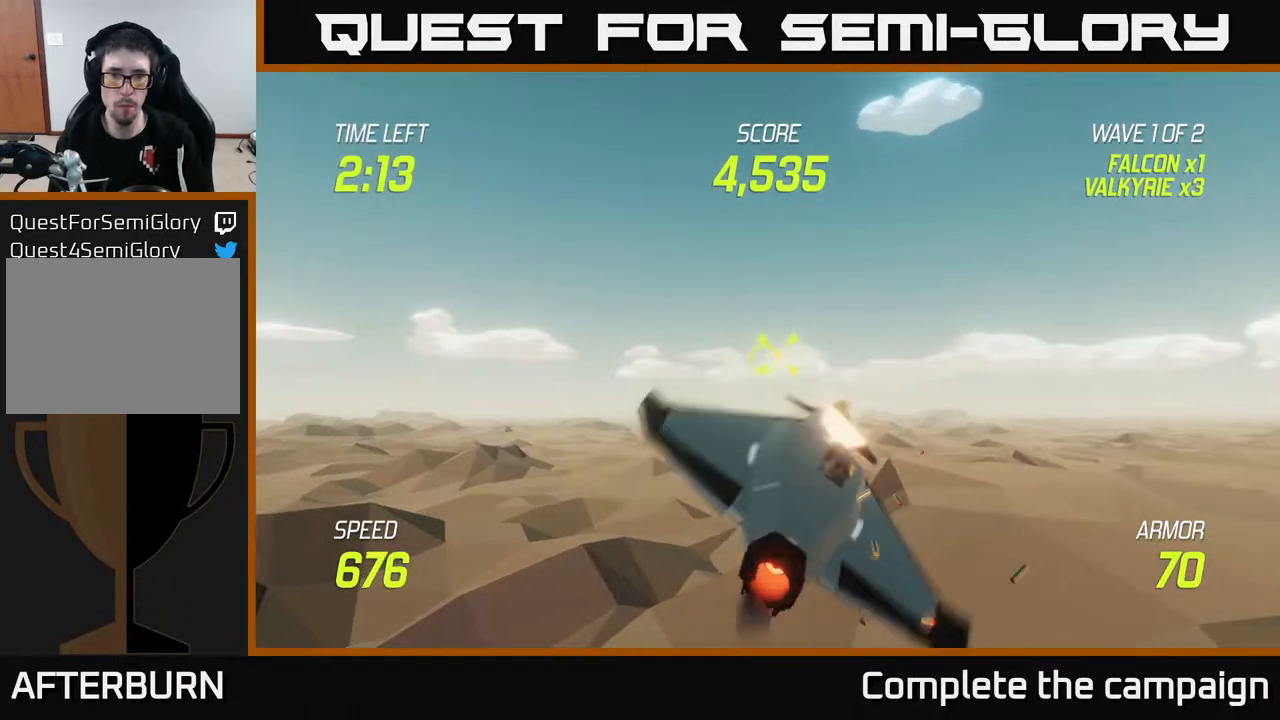
Gameplay with a controller (Xbox layout); each line is a JSON object with the inputs held at the frame after it. "events" lists button and stick changes between this image and that frame as [ms after this image, input, new state], when the widget could be followed in between. Not read: L3 R3.
{"buttons": [], "left_stick": "left", "right_stick": "center", "events": [[67, "L2", "up"], [117, "L2", "down"], [133, "R2", "up"], [217, "L2", "up"], [367, "left_stick", "up"], [450, "left_stick", "left"]]}
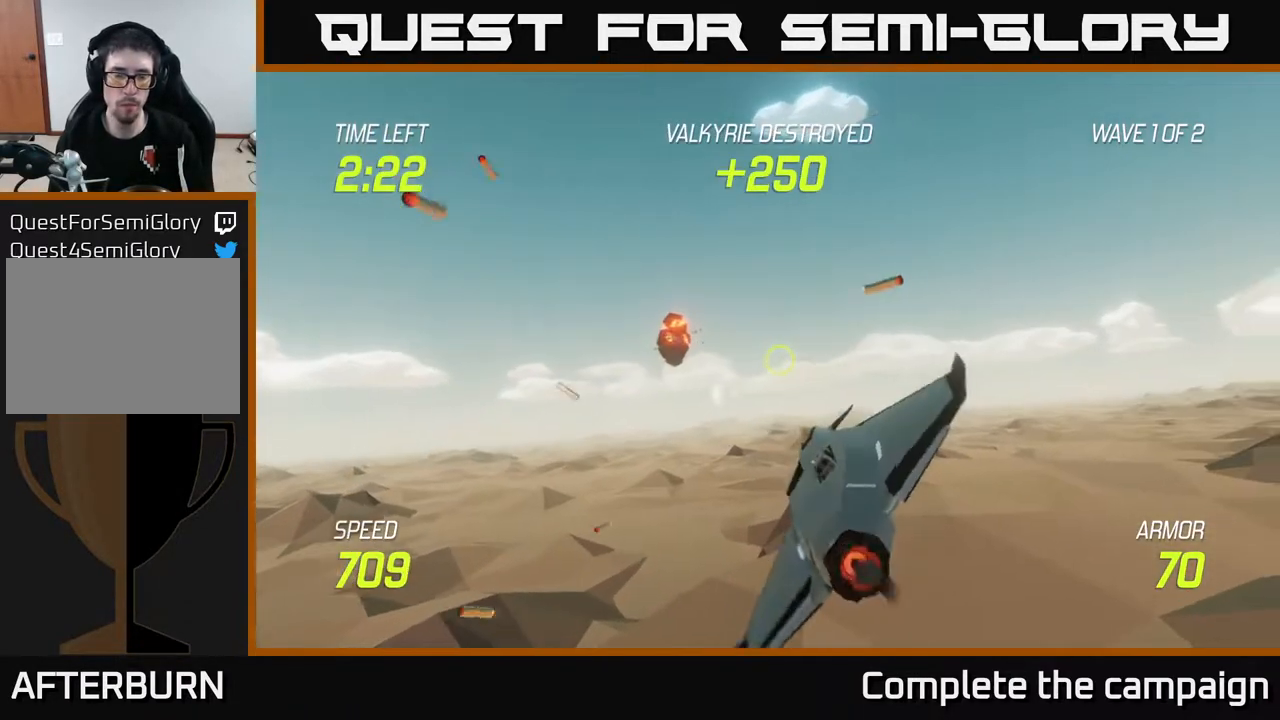
{"buttons": [], "left_stick": "left", "right_stick": "center", "events": []}
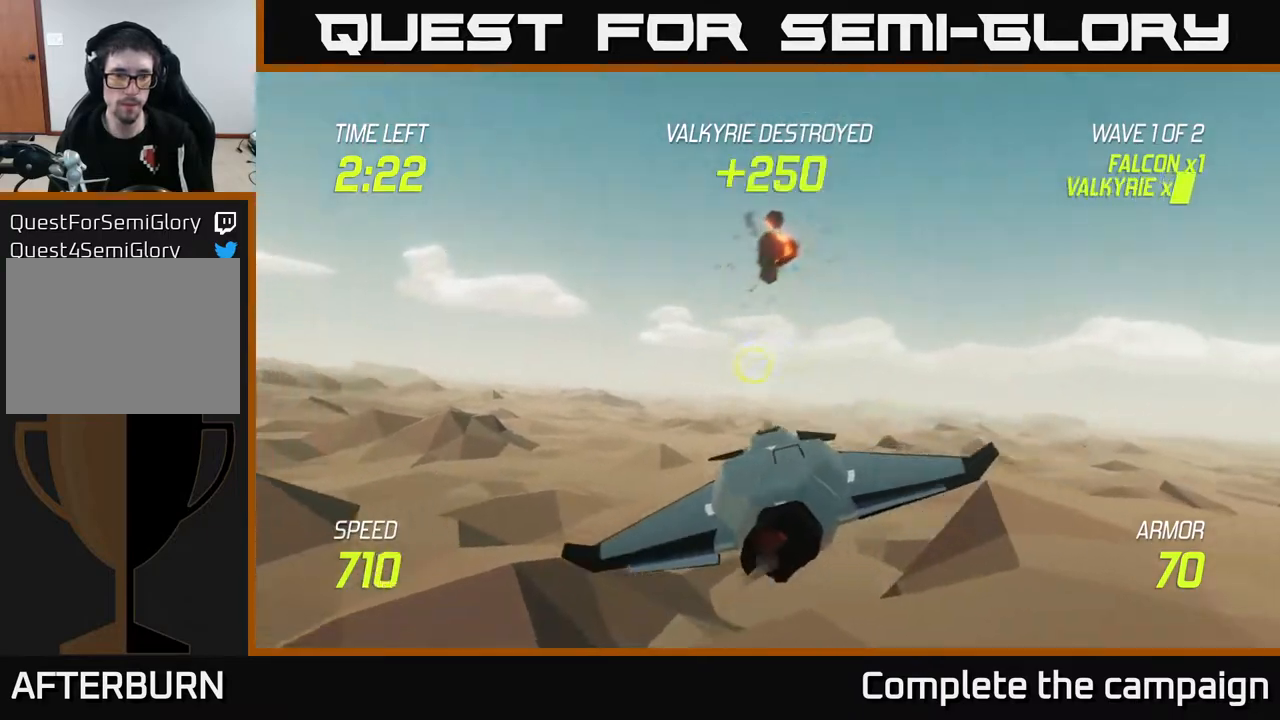
{"buttons": [], "left_stick": "left", "right_stick": "center", "events": []}
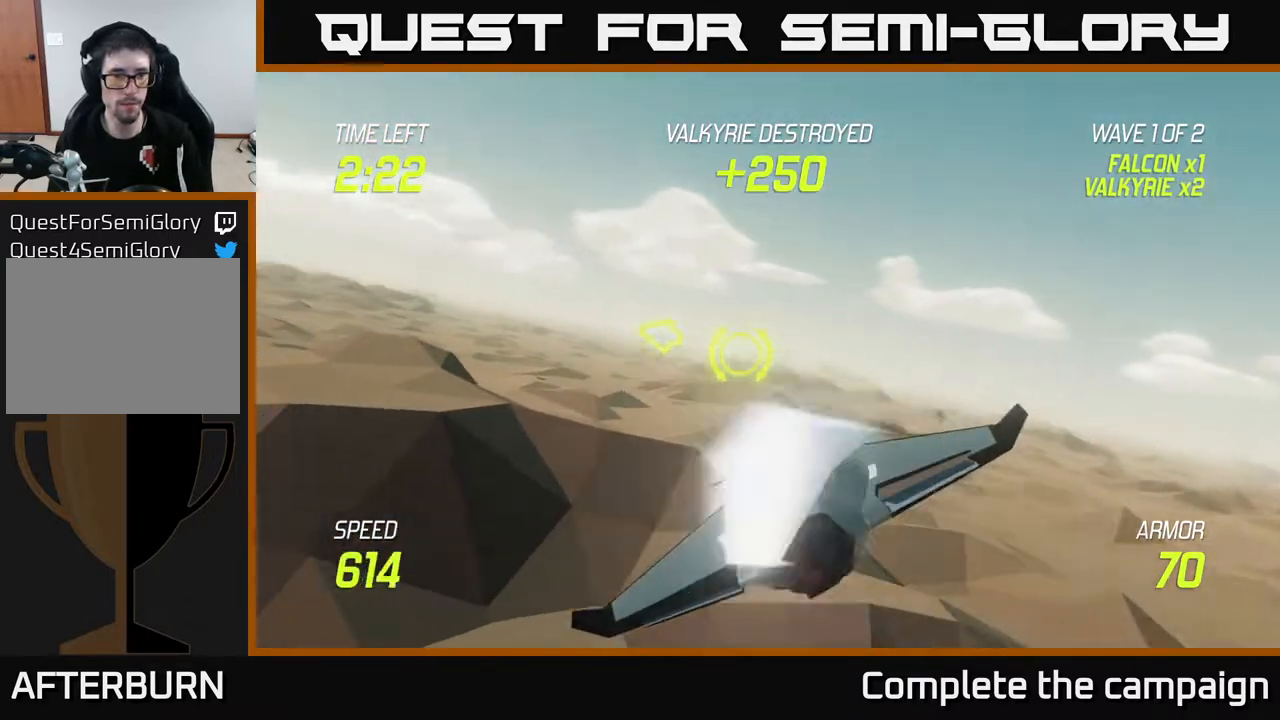
{"buttons": [], "left_stick": "left", "right_stick": "center", "events": []}
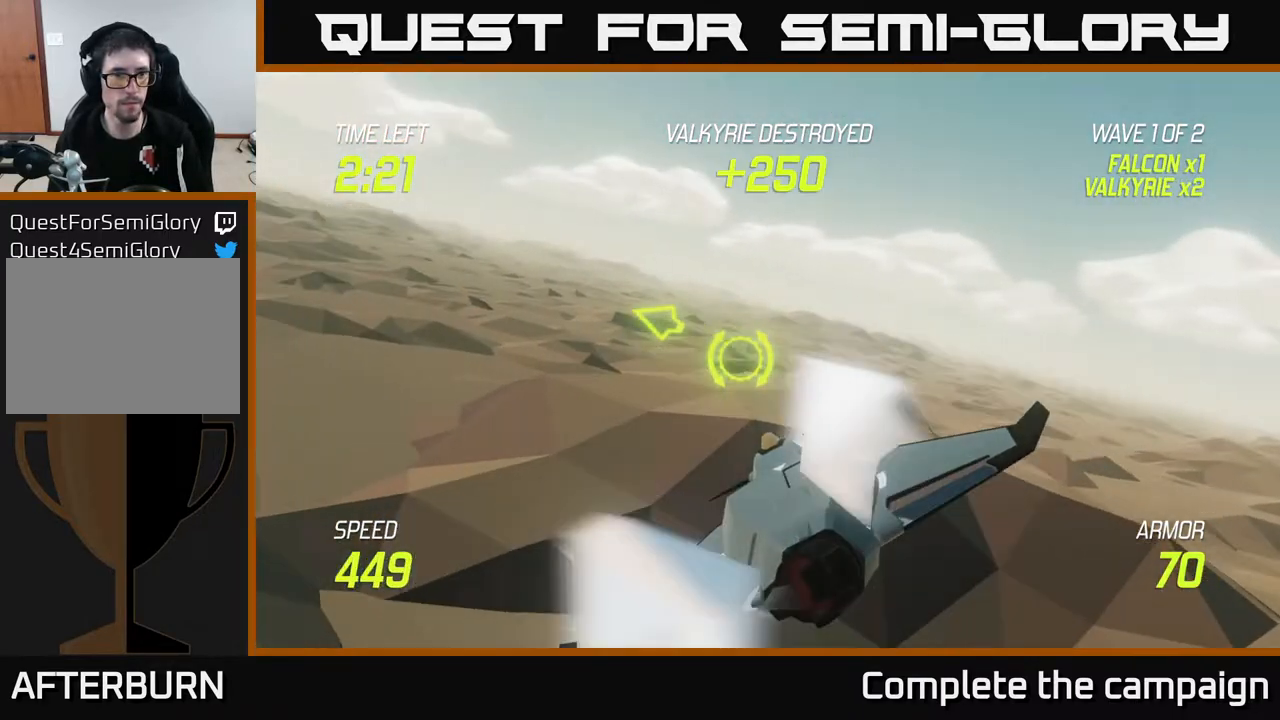
{"buttons": ["L2"], "left_stick": "up-left", "right_stick": "center", "events": [[183, "L2", "down"], [233, "left_stick", "up-left"]]}
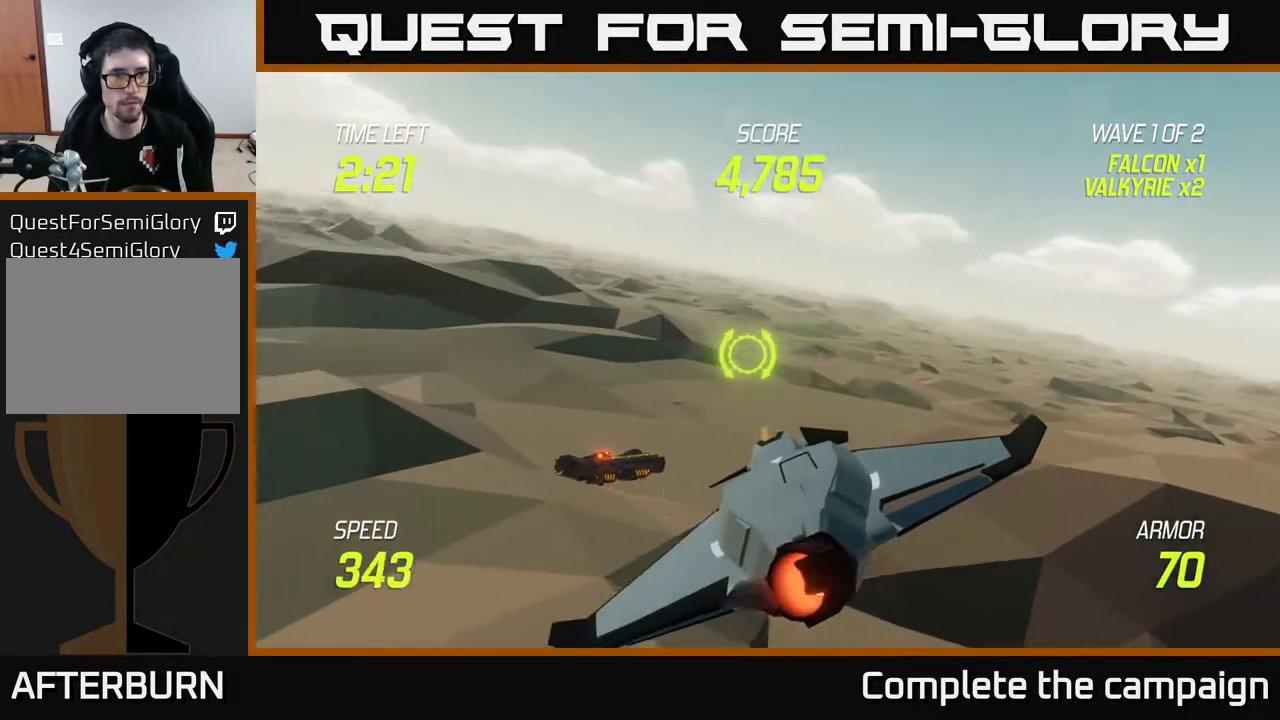
{"buttons": ["L2"], "left_stick": "up-left", "right_stick": "center", "events": []}
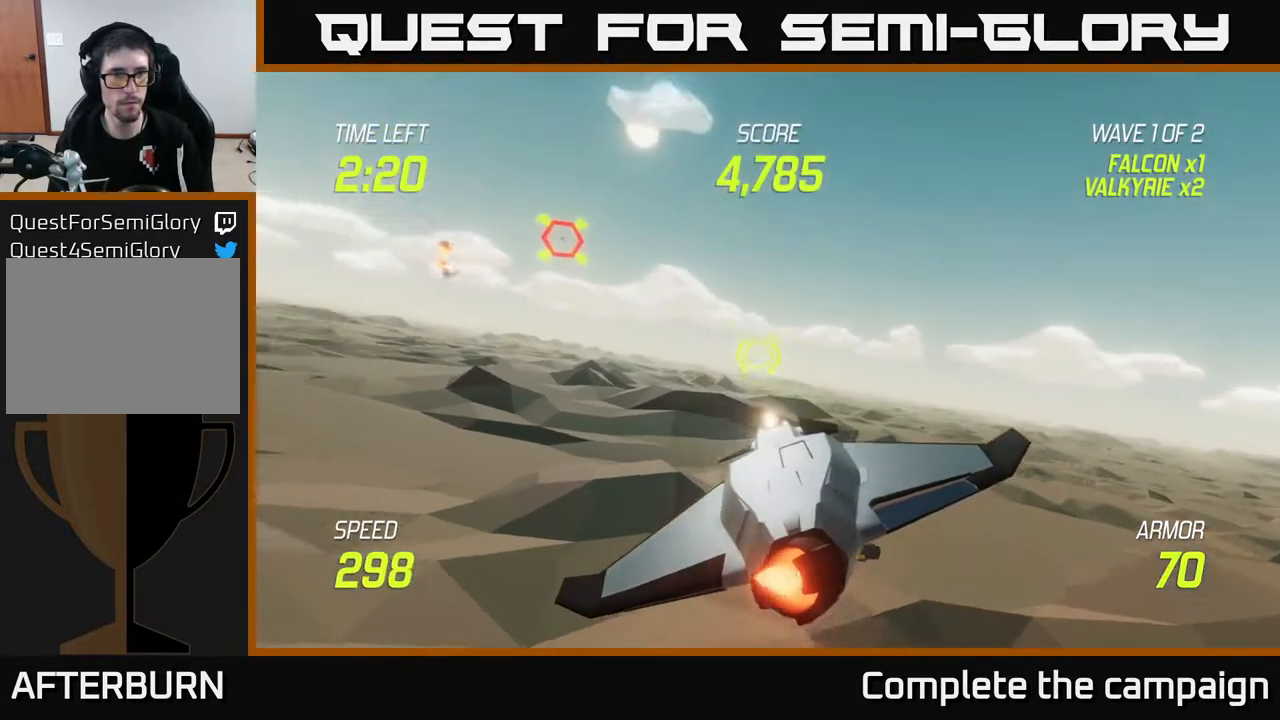
{"buttons": ["L2", "R2"], "left_stick": "up-left", "right_stick": "center", "events": [[317, "R2", "down"]]}
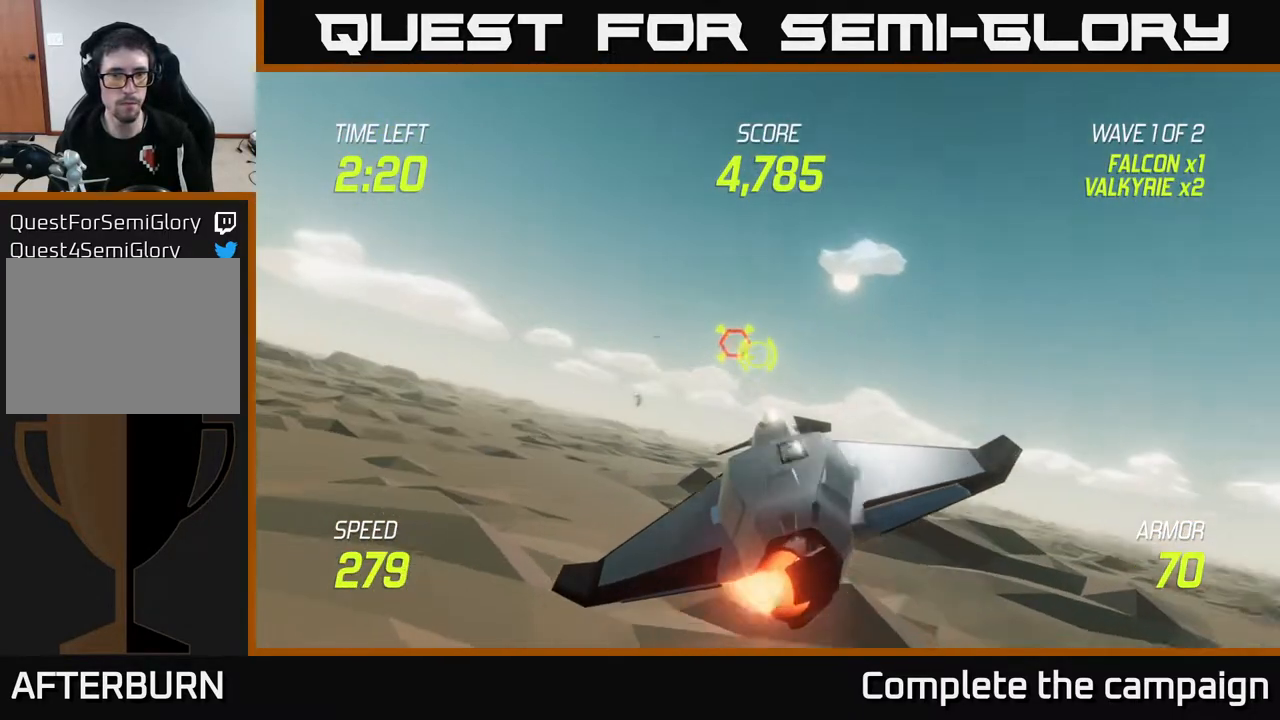
{"buttons": ["L2", "R2"], "left_stick": "center", "right_stick": "center", "events": [[67, "left_stick", "center"]]}
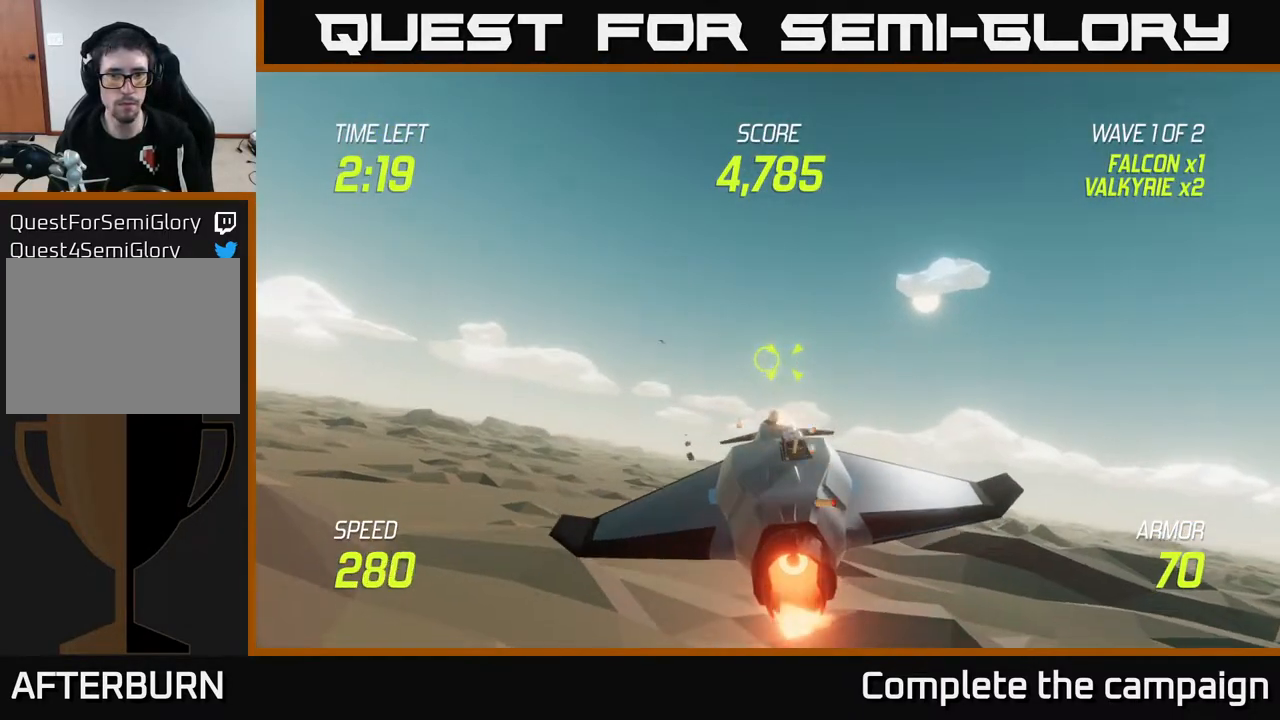
{"buttons": ["L2", "R2"], "left_stick": "center", "right_stick": "center", "events": [[133, "R2", "up"], [200, "left_stick", "up-left"], [233, "R2", "down"], [367, "left_stick", "center"]]}
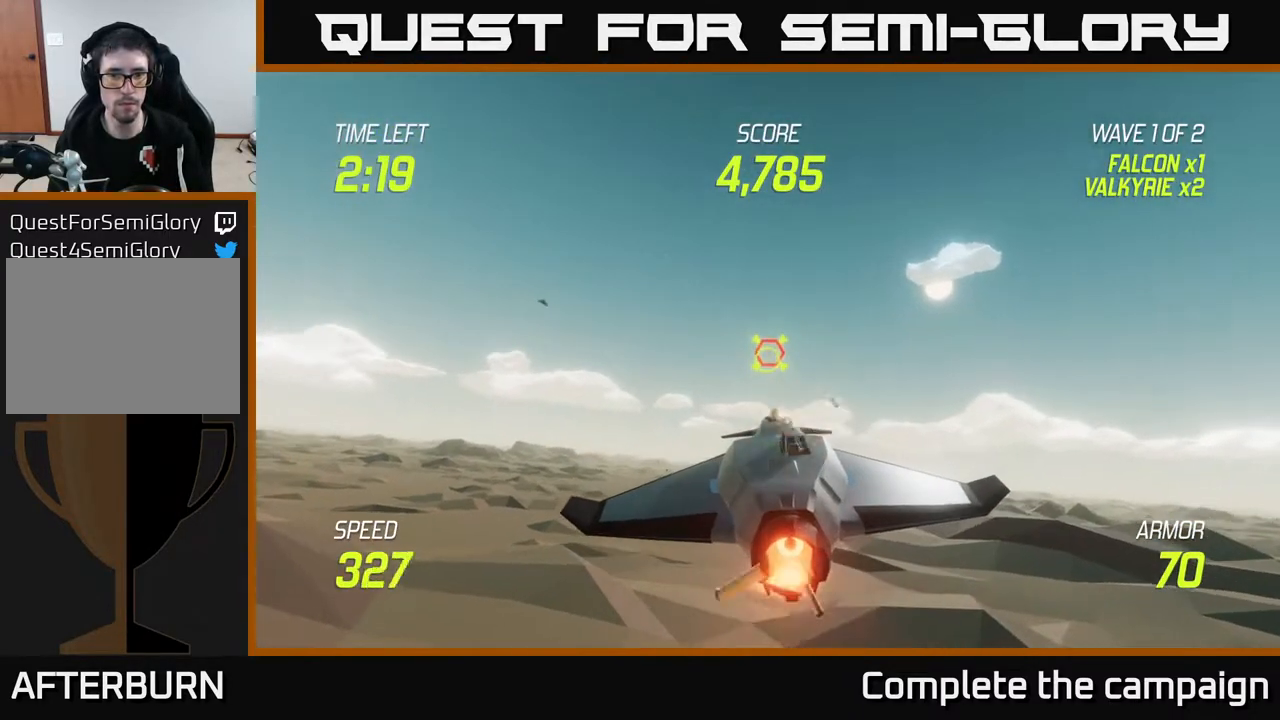
{"buttons": ["L2", "R2"], "left_stick": "center", "right_stick": "center", "events": [[183, "left_stick", "up-left"], [333, "left_stick", "center"]]}
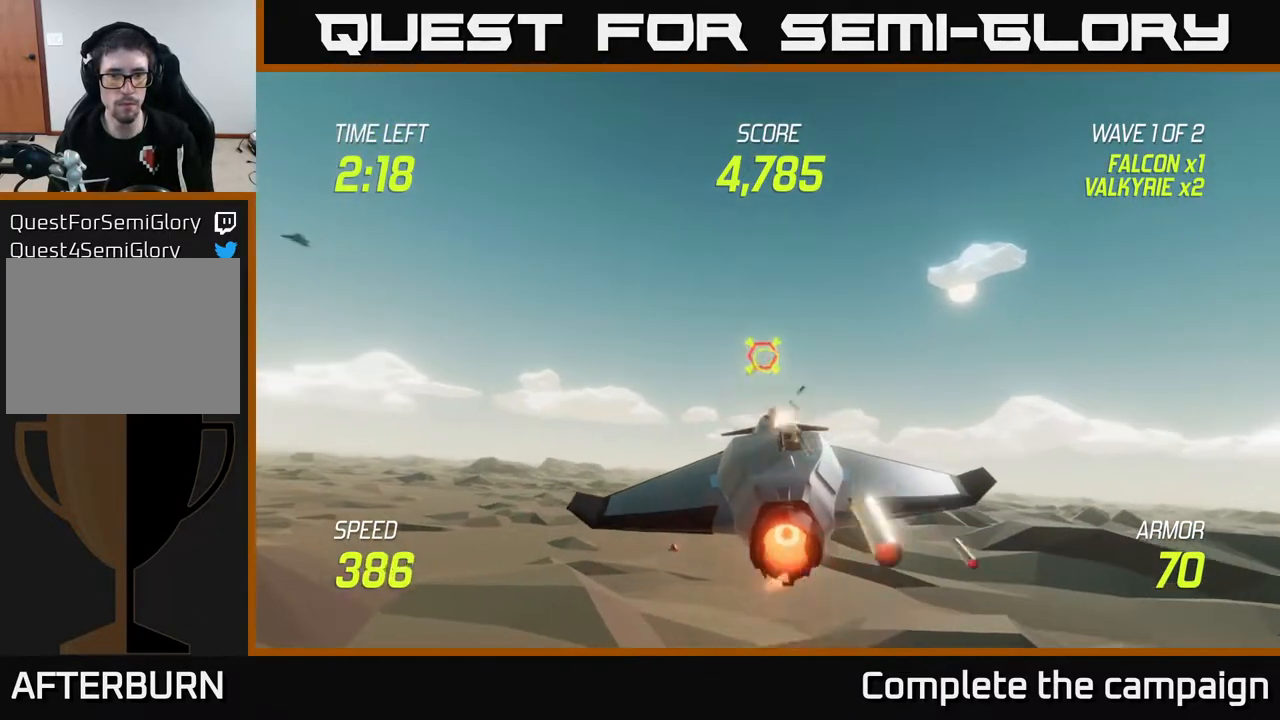
{"buttons": ["L2", "R2"], "left_stick": "center", "right_stick": "center", "events": [[167, "left_stick", "up-left"], [283, "left_stick", "center"]]}
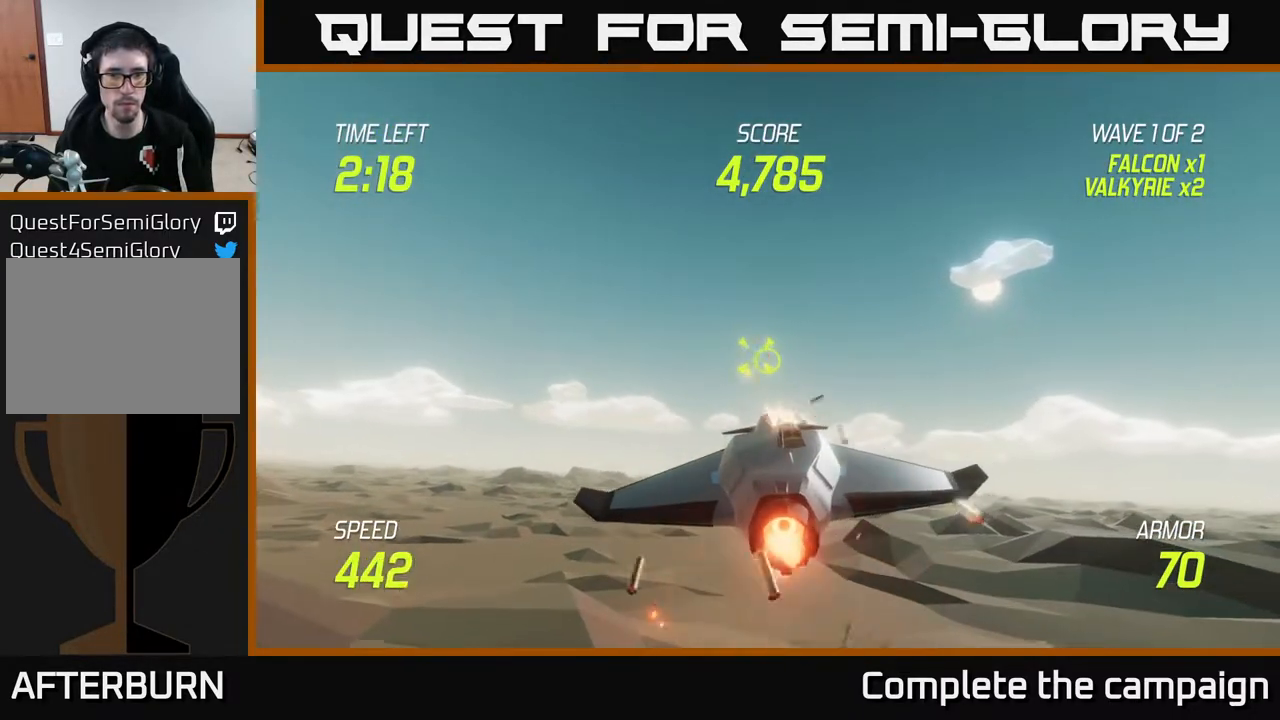
{"buttons": ["L2"], "left_stick": "left", "right_stick": "center", "events": [[33, "left_stick", "left"], [150, "L2", "up"], [150, "R2", "up"], [217, "left_stick", "right"], [250, "L2", "down"], [300, "left_stick", "left"], [383, "L2", "up"], [467, "L2", "down"]]}
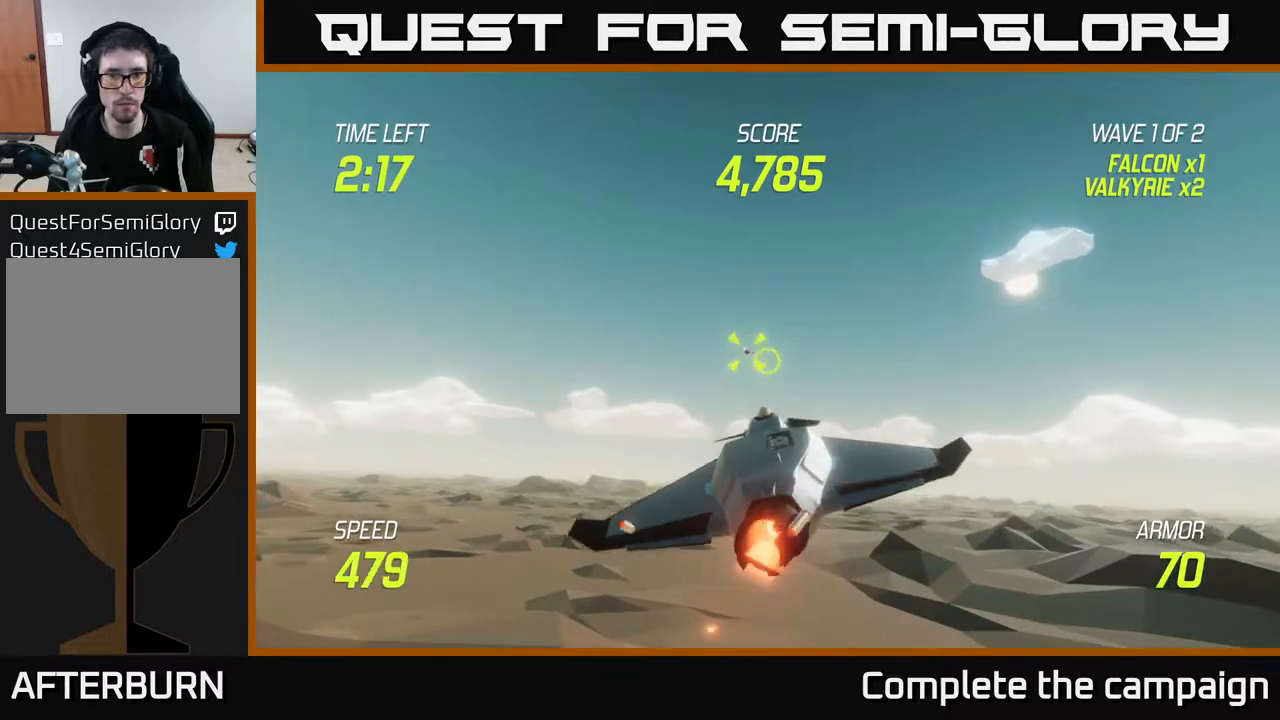
{"buttons": ["L2", "R2"], "left_stick": "center", "right_stick": "center", "events": [[100, "L2", "up"], [100, "left_stick", "right"], [133, "L2", "down"], [150, "R2", "down"], [167, "left_stick", "center"], [217, "left_stick", "left"], [383, "left_stick", "center"]]}
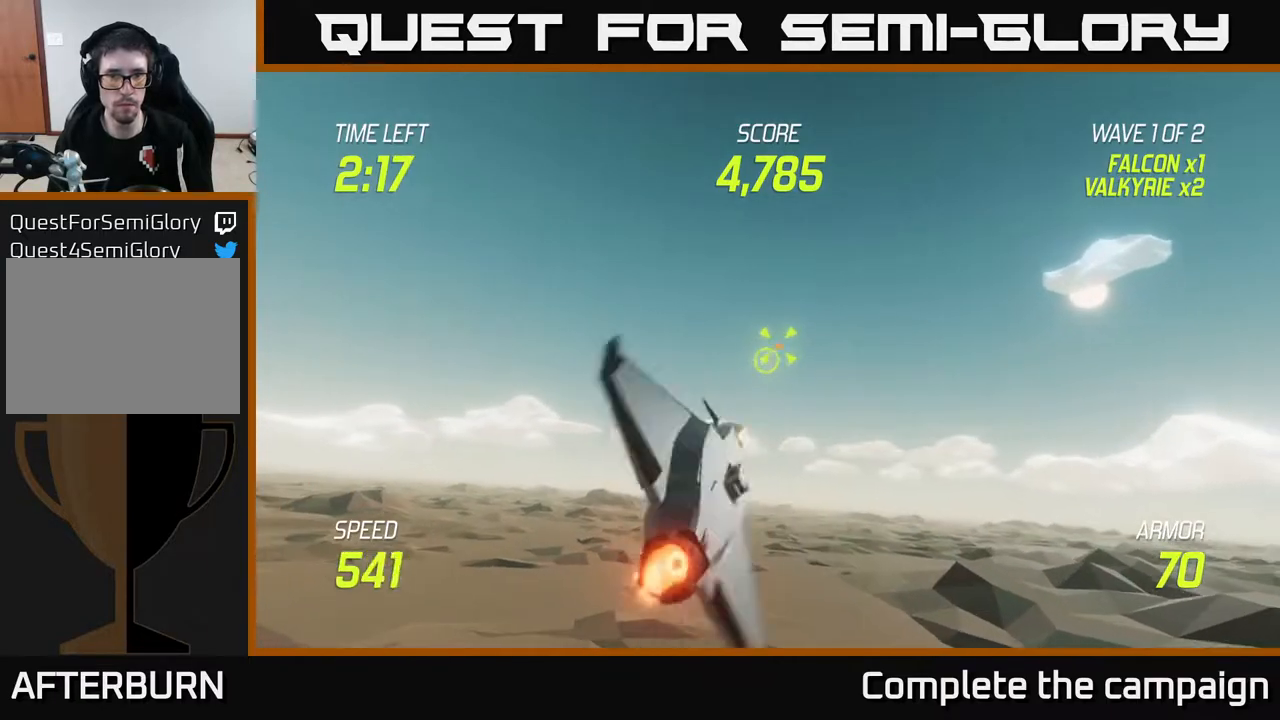
{"buttons": ["L2", "R2"], "left_stick": "up", "right_stick": "center", "events": [[167, "left_stick", "up"]]}
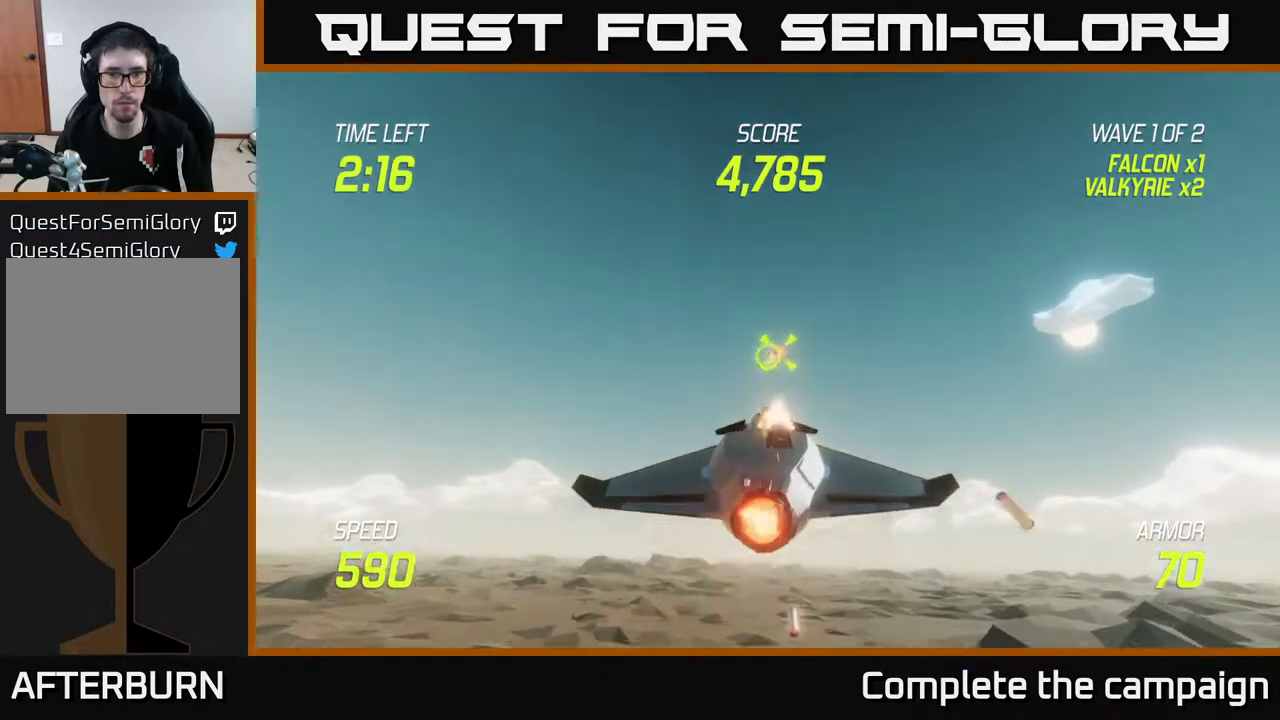
{"buttons": ["L2", "R2"], "left_stick": "up-right", "right_stick": "center", "events": [[100, "left_stick", "center"], [183, "left_stick", "down"], [333, "left_stick", "up-right"]]}
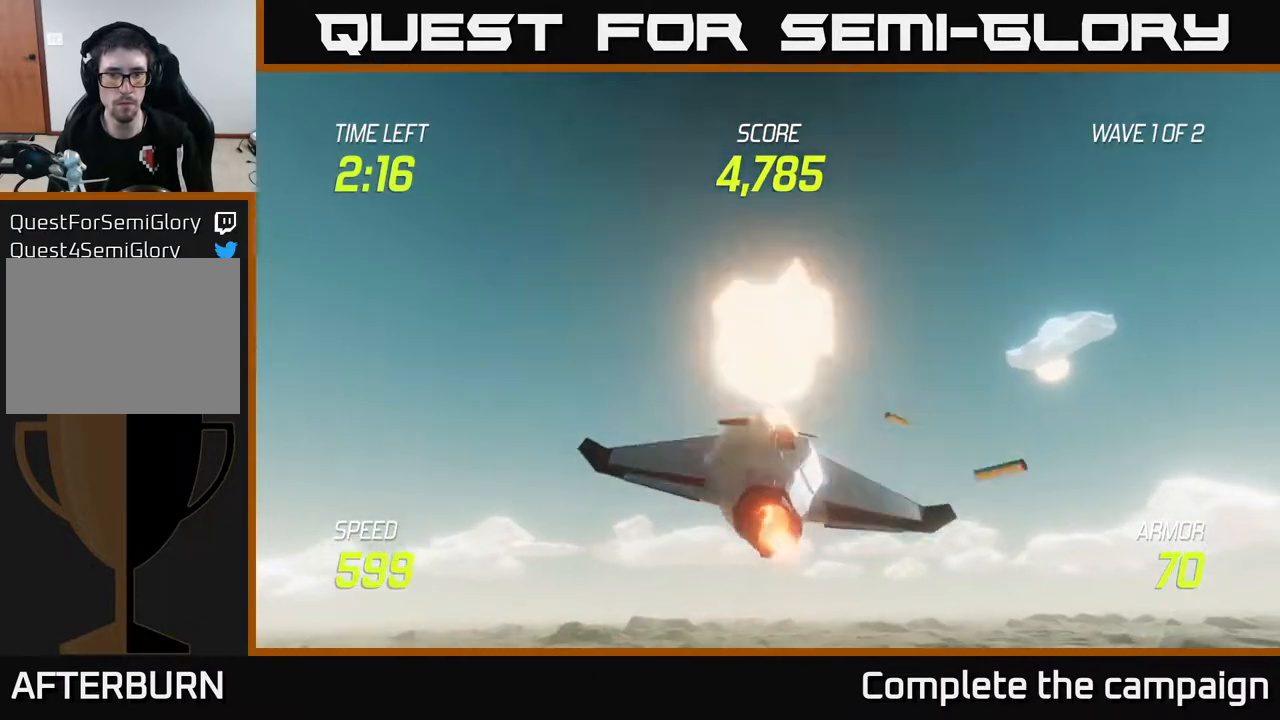
{"buttons": [], "left_stick": "down-right", "right_stick": "center", "events": [[67, "left_stick", "up-left"], [200, "left_stick", "up"], [267, "R2", "up"], [300, "L2", "up"], [317, "left_stick", "right"], [417, "left_stick", "down-right"]]}
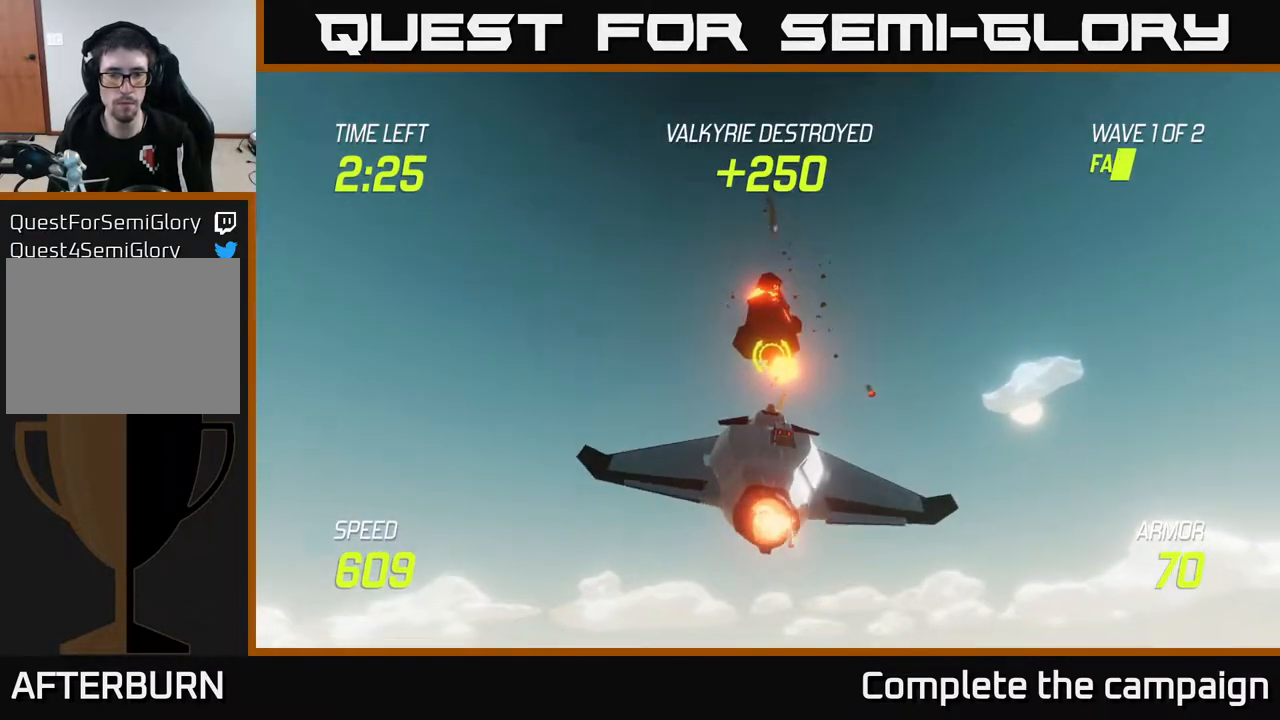
{"buttons": [], "left_stick": "right", "right_stick": "center", "events": [[450, "left_stick", "right"]]}
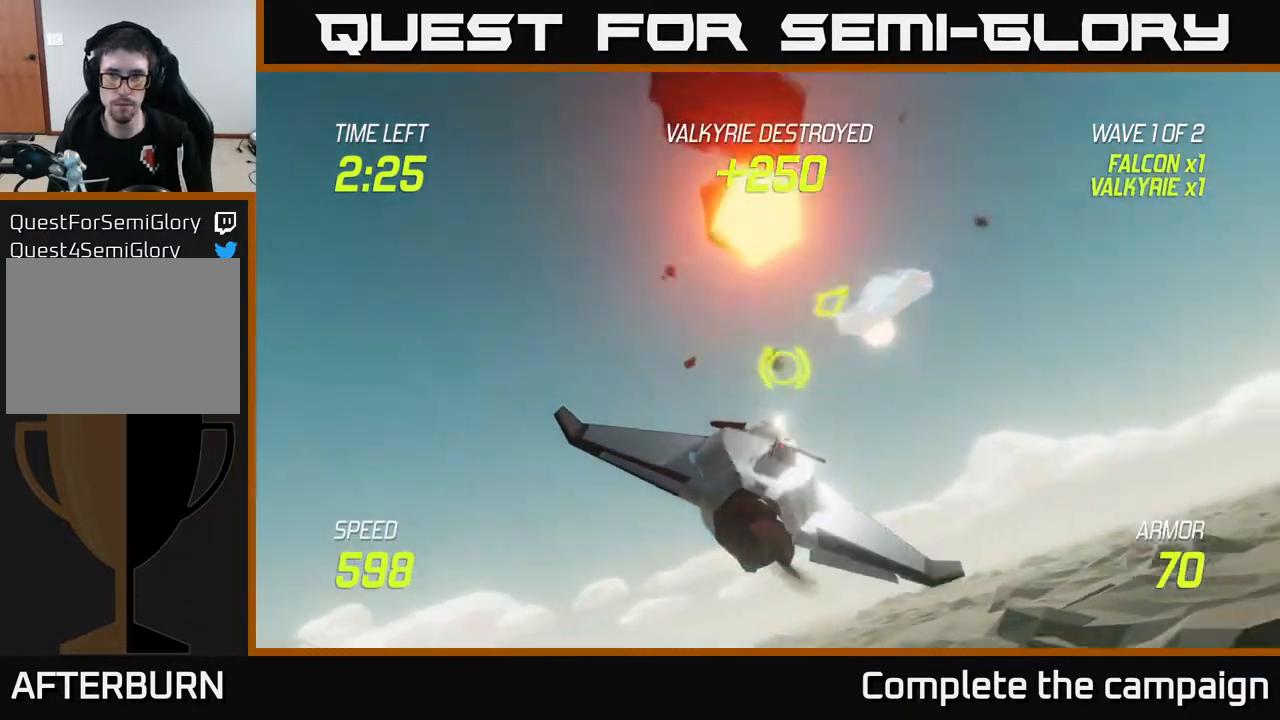
{"buttons": [], "left_stick": "right", "right_stick": "center", "events": []}
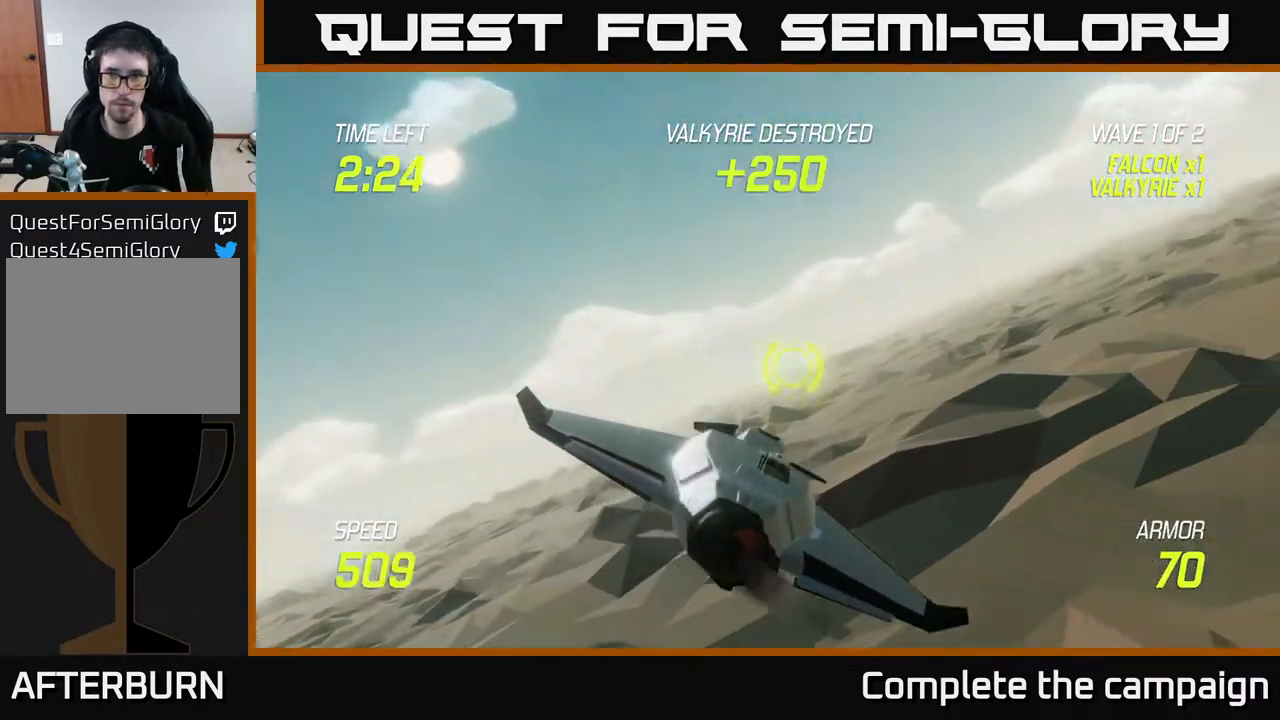
{"buttons": [], "left_stick": "right", "right_stick": "center", "events": []}
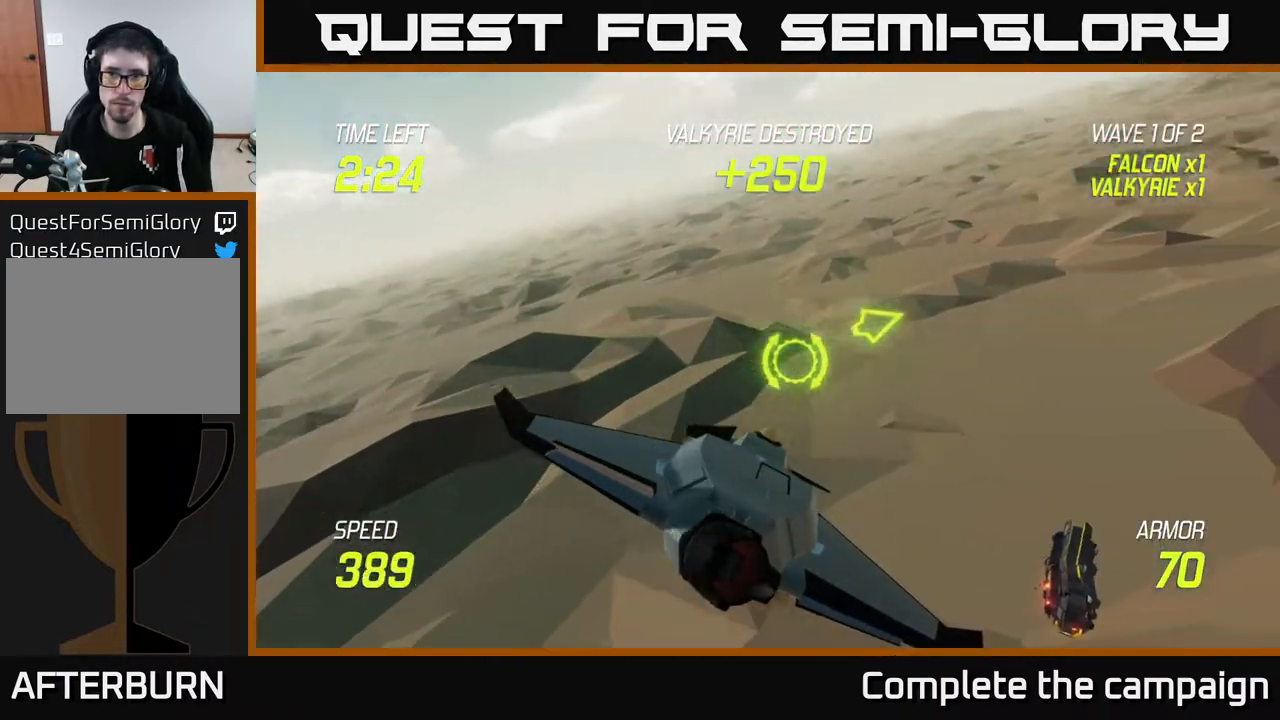
{"buttons": ["L2"], "left_stick": "right", "right_stick": "center", "events": [[500, "L2", "down"]]}
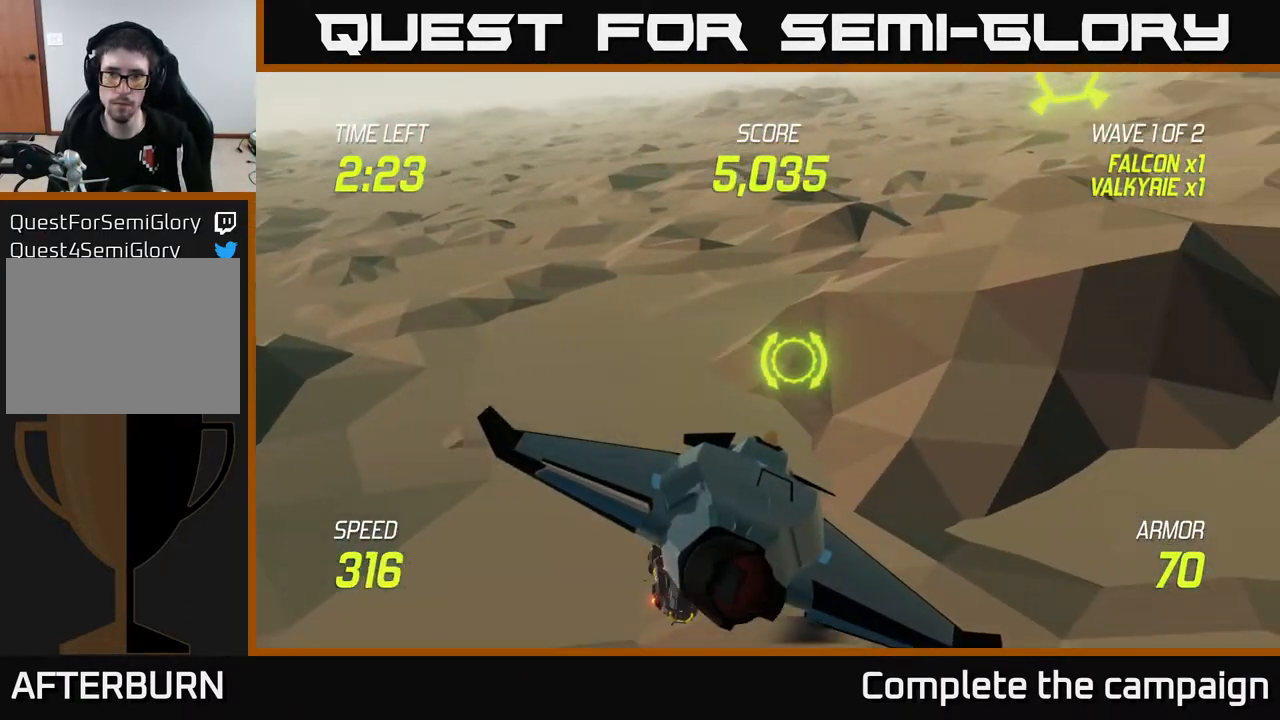
{"buttons": ["L2"], "left_stick": "up-left", "right_stick": "center", "events": [[300, "left_stick", "up-left"]]}
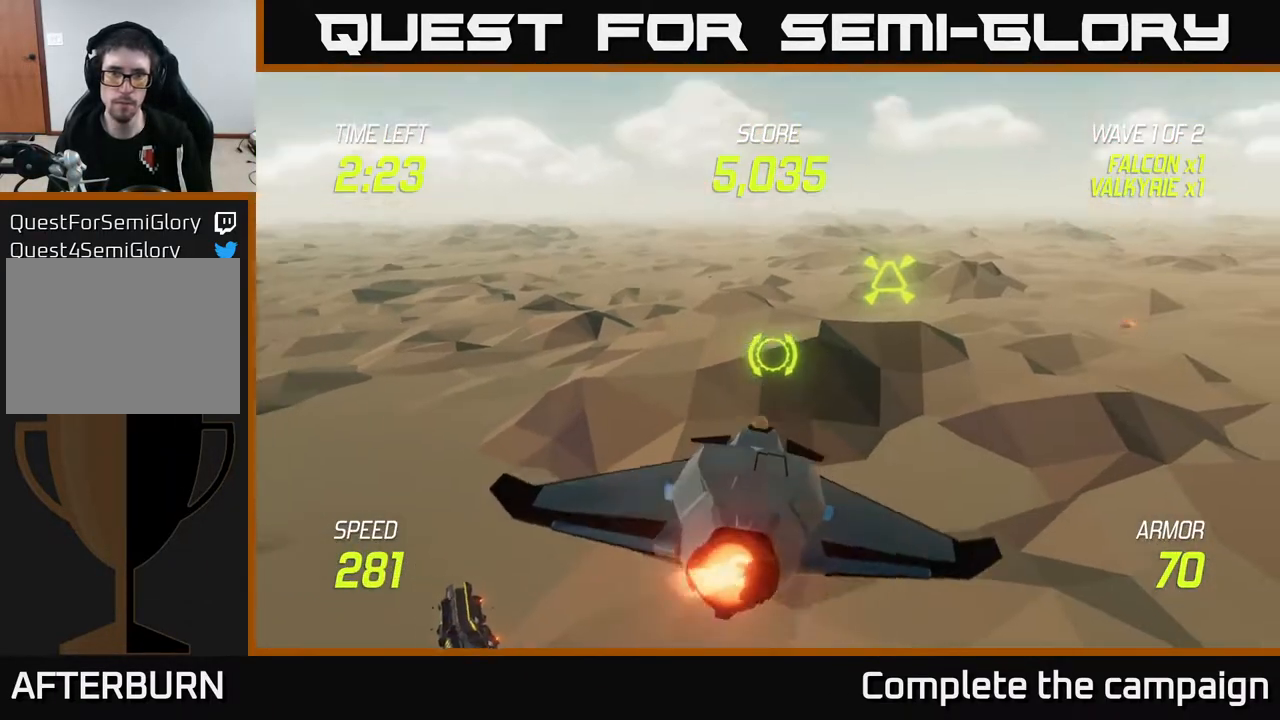
{"buttons": ["L2", "R2"], "left_stick": "up-right", "right_stick": "center", "events": [[333, "left_stick", "center"], [450, "left_stick", "up-right"], [483, "R2", "down"]]}
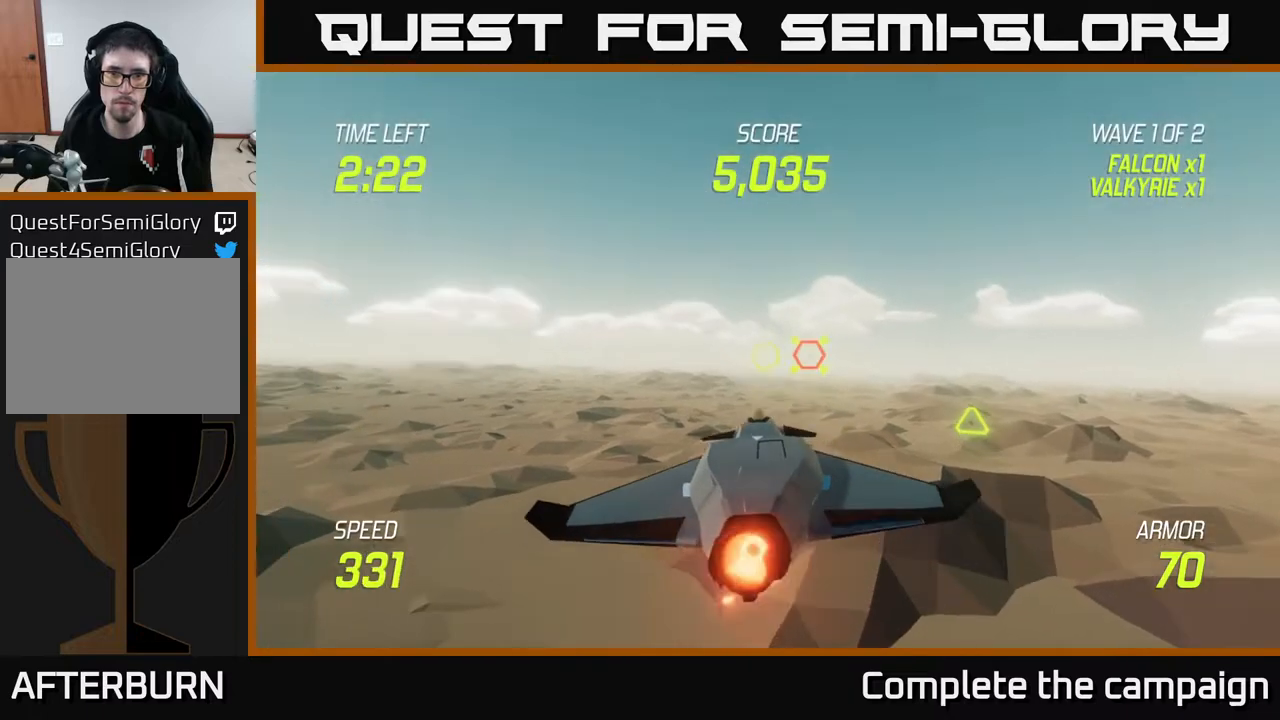
{"buttons": ["L2", "R2"], "left_stick": "center", "right_stick": "center", "events": [[117, "left_stick", "center"], [317, "left_stick", "right"], [450, "left_stick", "center"]]}
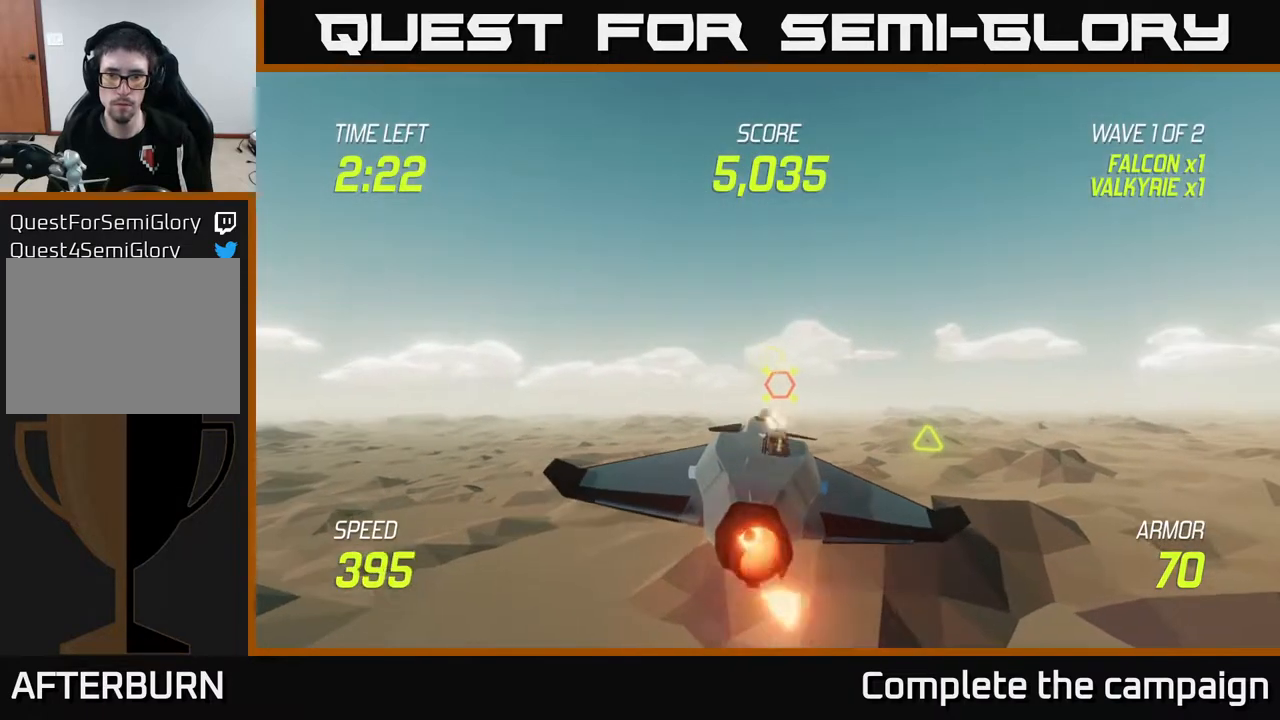
{"buttons": ["L2", "R2"], "left_stick": "center", "right_stick": "center", "events": [[150, "left_stick", "down-left"], [217, "R2", "up"], [233, "left_stick", "center"], [317, "R2", "down"]]}
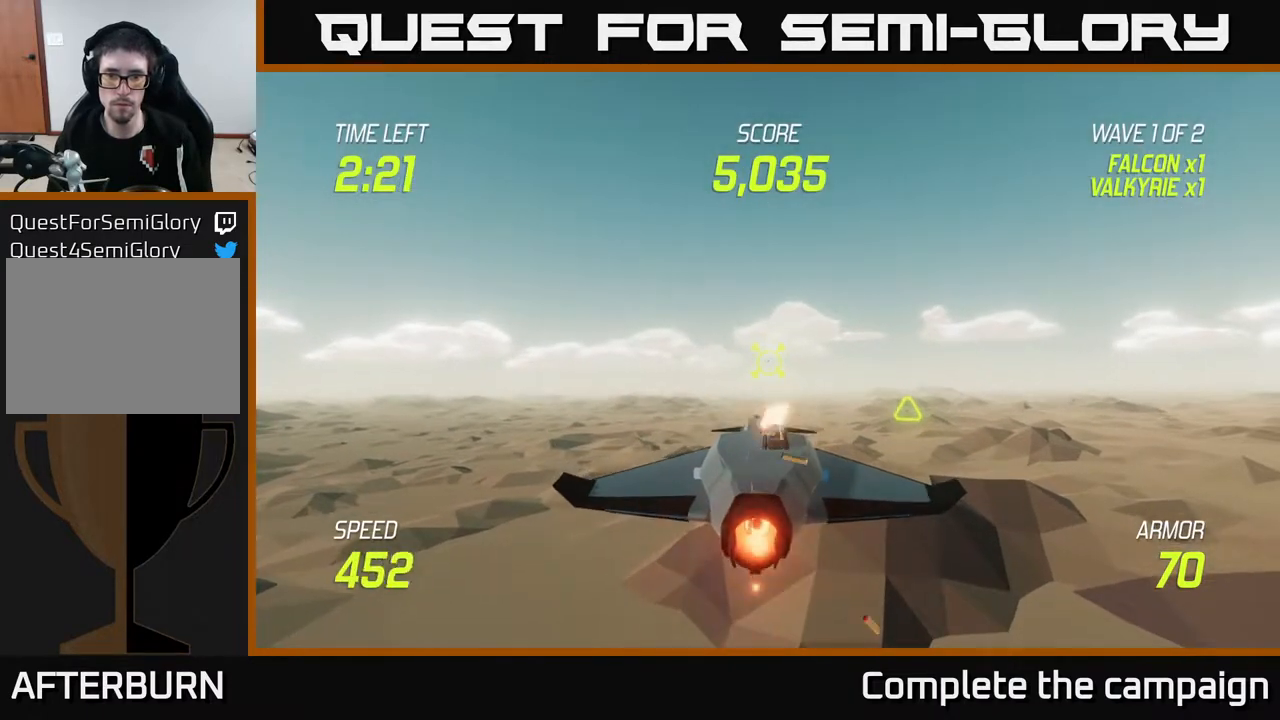
{"buttons": [], "left_stick": "right", "right_stick": "center", "events": [[317, "left_stick", "left"], [450, "L2", "up"], [467, "R2", "up"], [483, "left_stick", "right"]]}
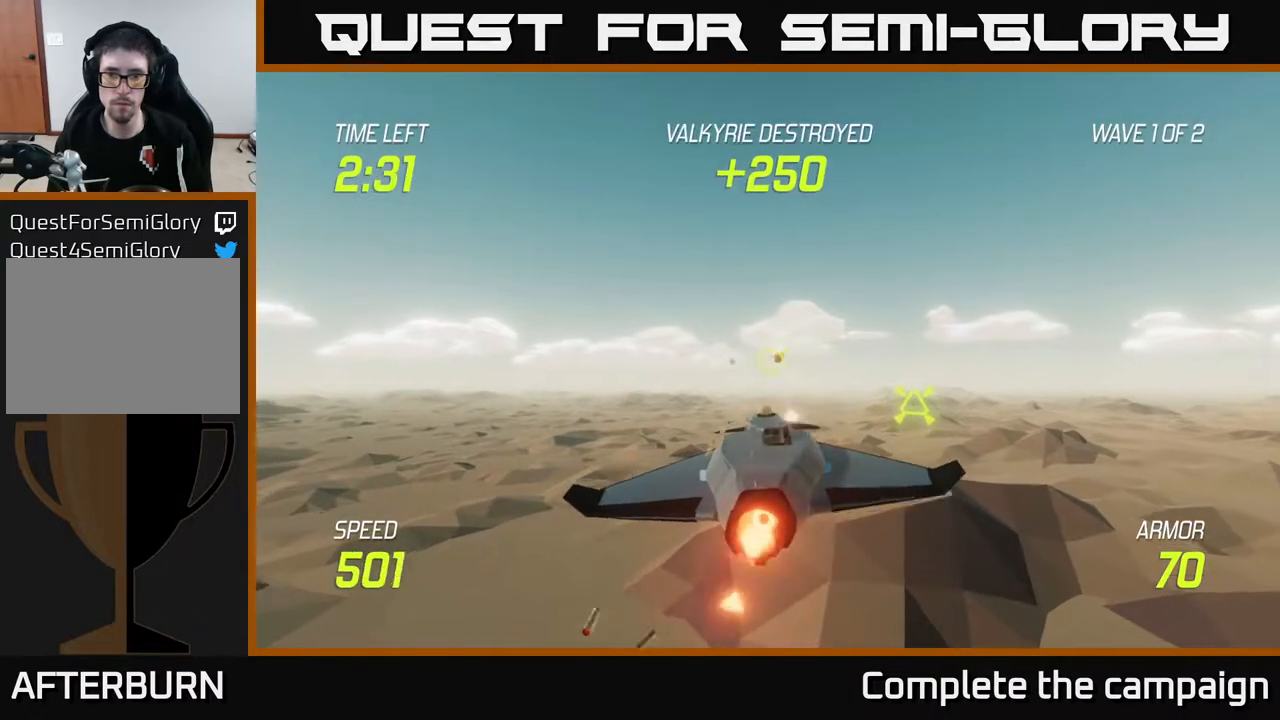
{"buttons": ["L2"], "left_stick": "down-right", "right_stick": "center", "events": [[400, "left_stick", "center"], [483, "L2", "down"], [483, "left_stick", "down-right"]]}
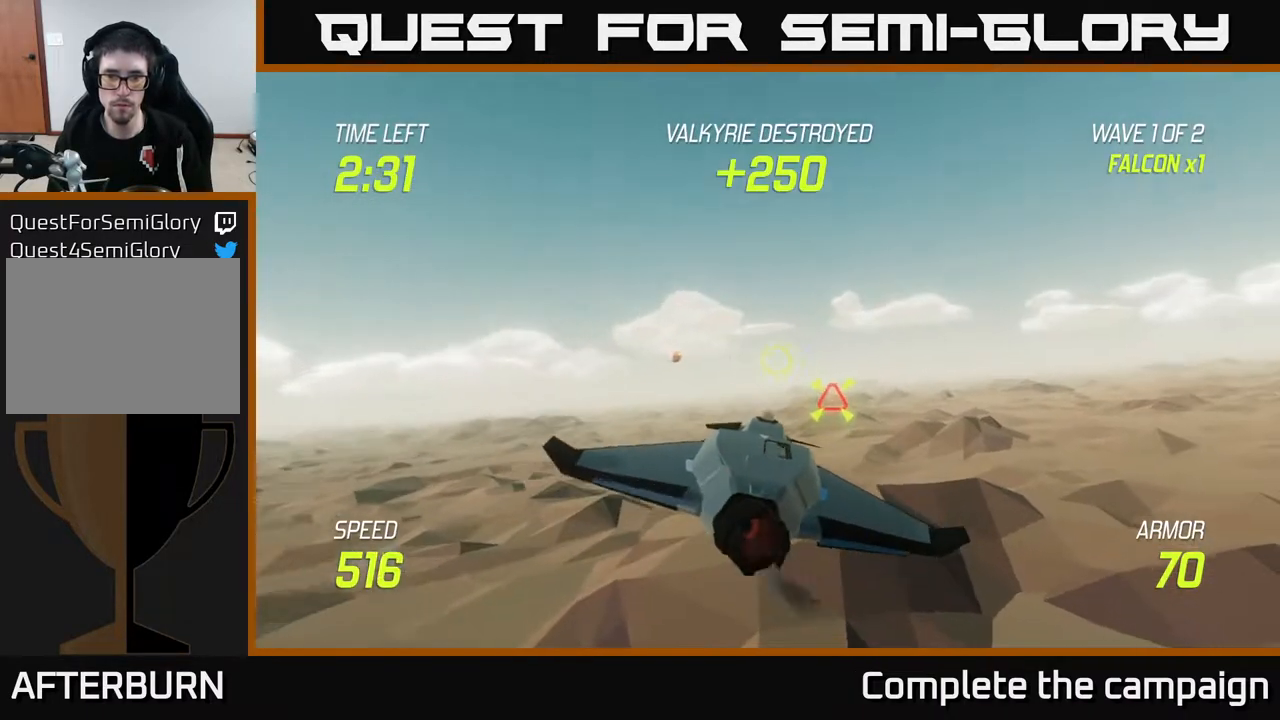
{"buttons": ["L2", "R2"], "left_stick": "center", "right_stick": "center", "events": [[33, "left_stick", "right"], [133, "left_stick", "center"], [383, "R2", "down"]]}
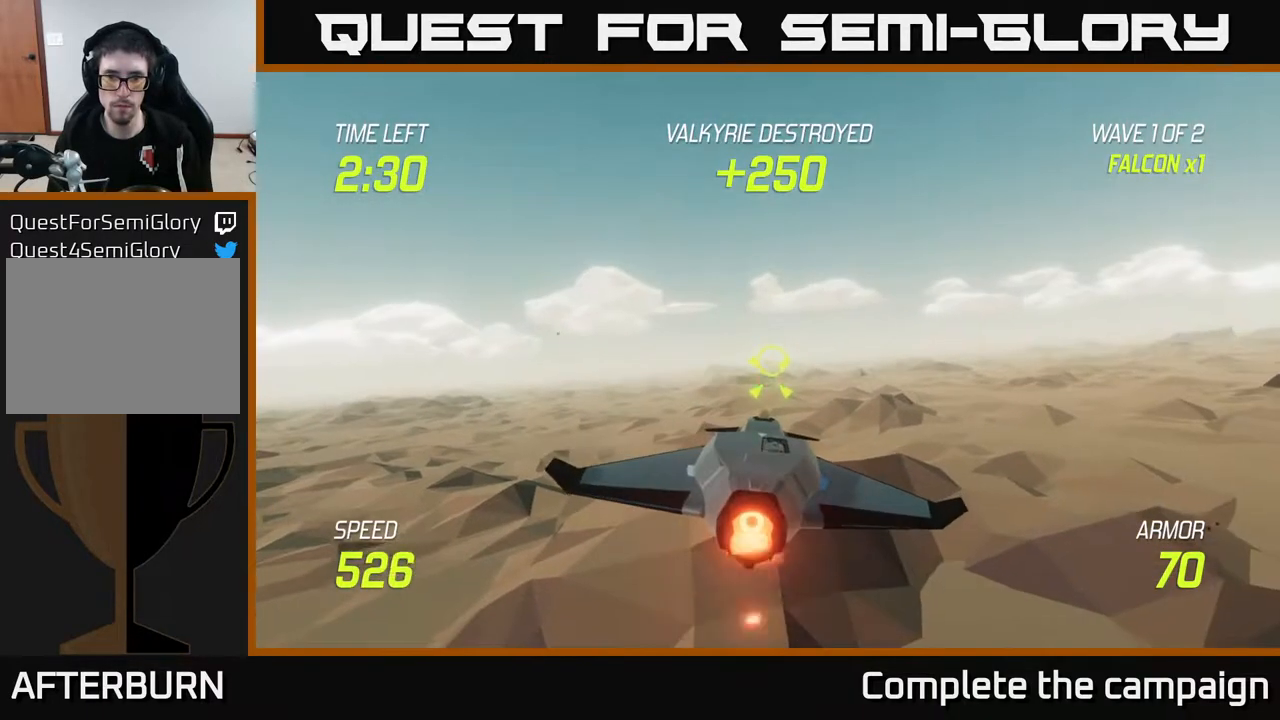
{"buttons": ["L2", "R2"], "left_stick": "center", "right_stick": "center", "events": [[117, "left_stick", "right"], [200, "left_stick", "center"]]}
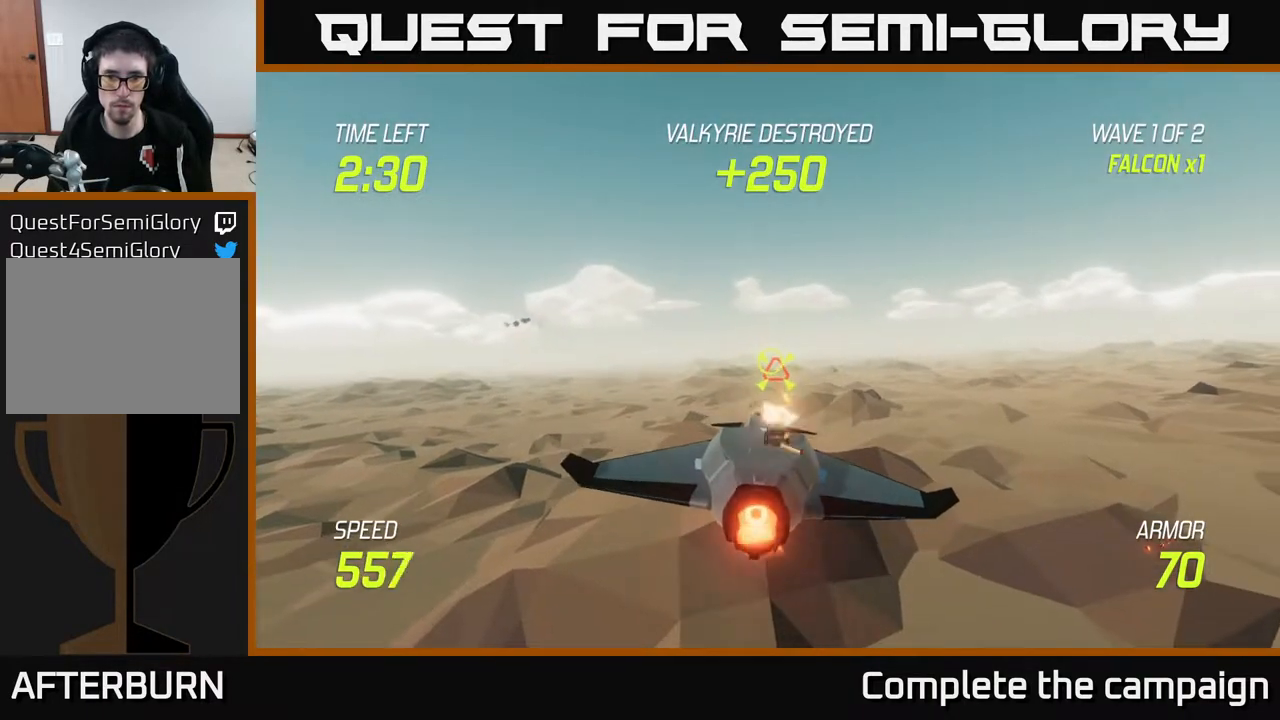
{"buttons": [], "left_stick": "right", "right_stick": "center", "events": [[33, "left_stick", "right"], [267, "L2", "up"], [267, "R2", "up"], [400, "L2", "down"], [500, "L2", "up"]]}